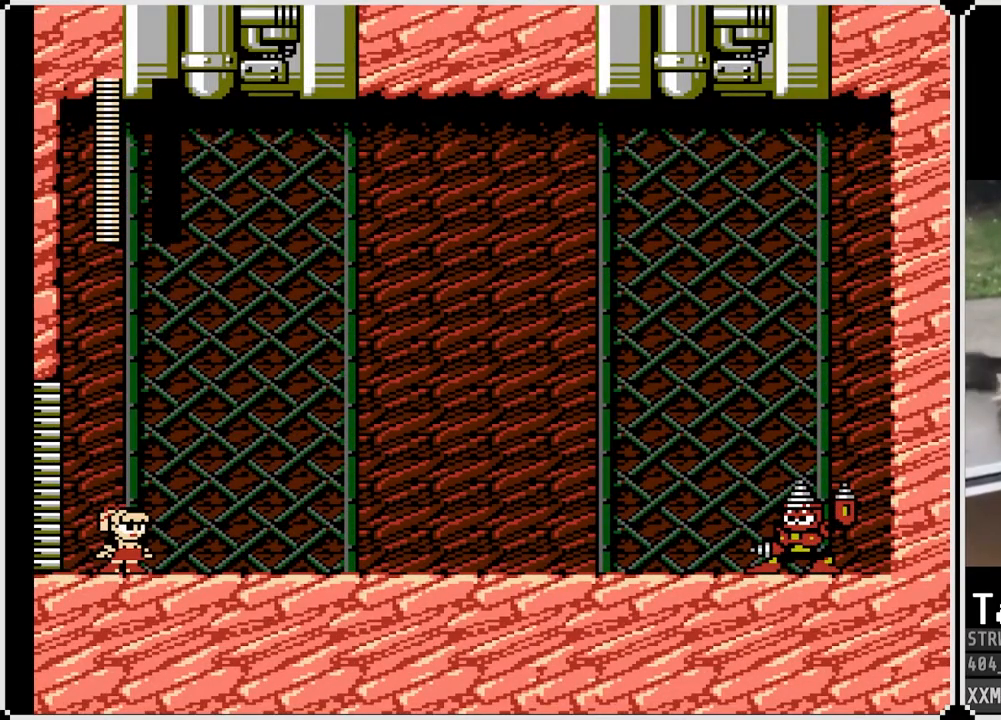
Gameplay with a controller (PlayStation layout); each line is a JSON object with the inputs held at the frame after it. "events" lists button and stick changes between this image and that frame as [ms after this image, input, new state], when the widget could be followed in between.
{"buttons": ["SQUARE"], "left_stick": "center", "right_stick": "center", "events": []}
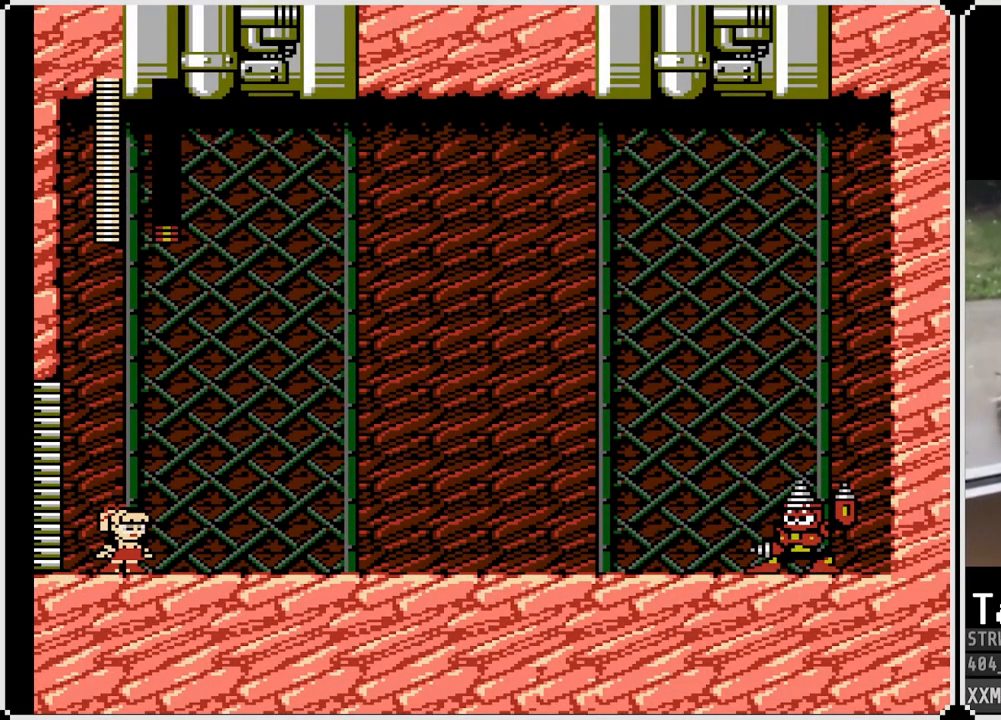
{"buttons": ["SQUARE"], "left_stick": "center", "right_stick": "center", "events": []}
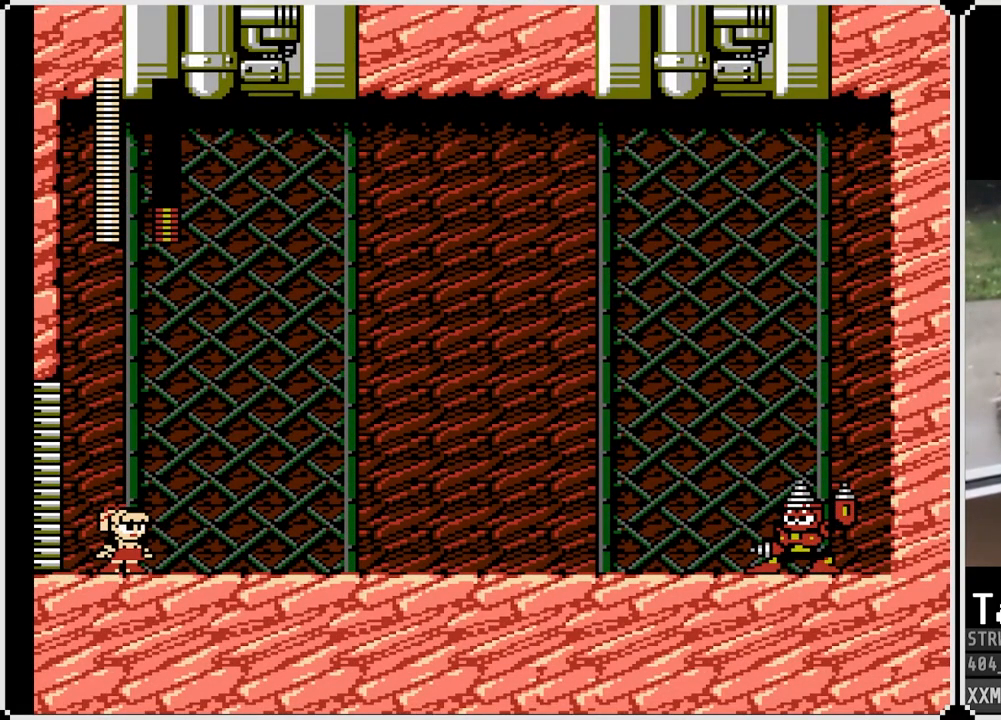
{"buttons": ["SQUARE"], "left_stick": "center", "right_stick": "center", "events": []}
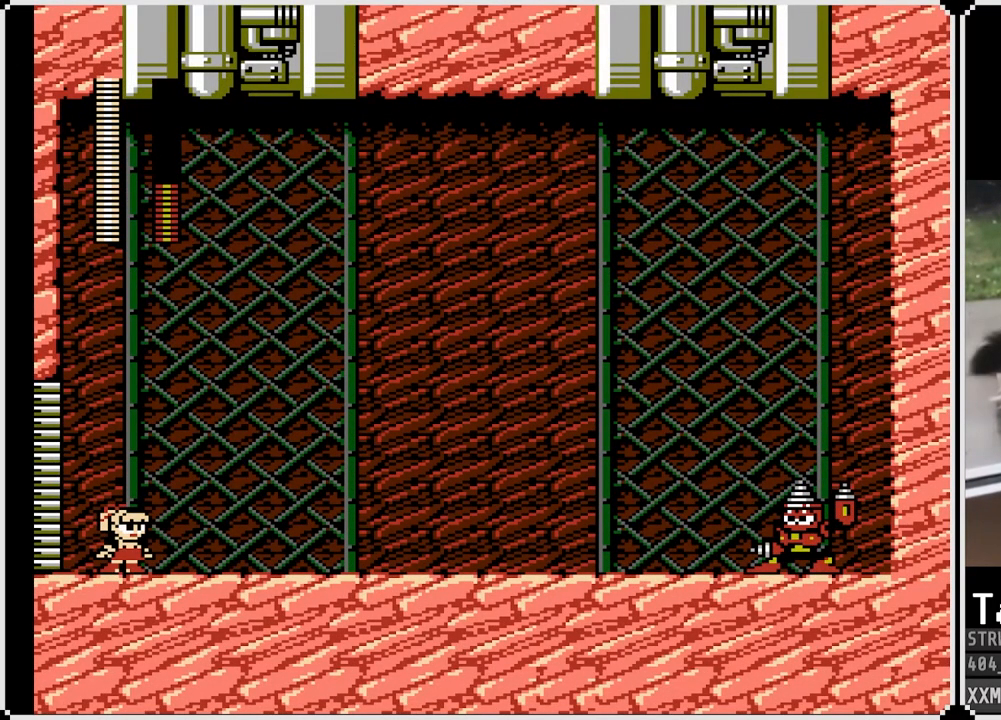
{"buttons": ["SQUARE"], "left_stick": "center", "right_stick": "center", "events": []}
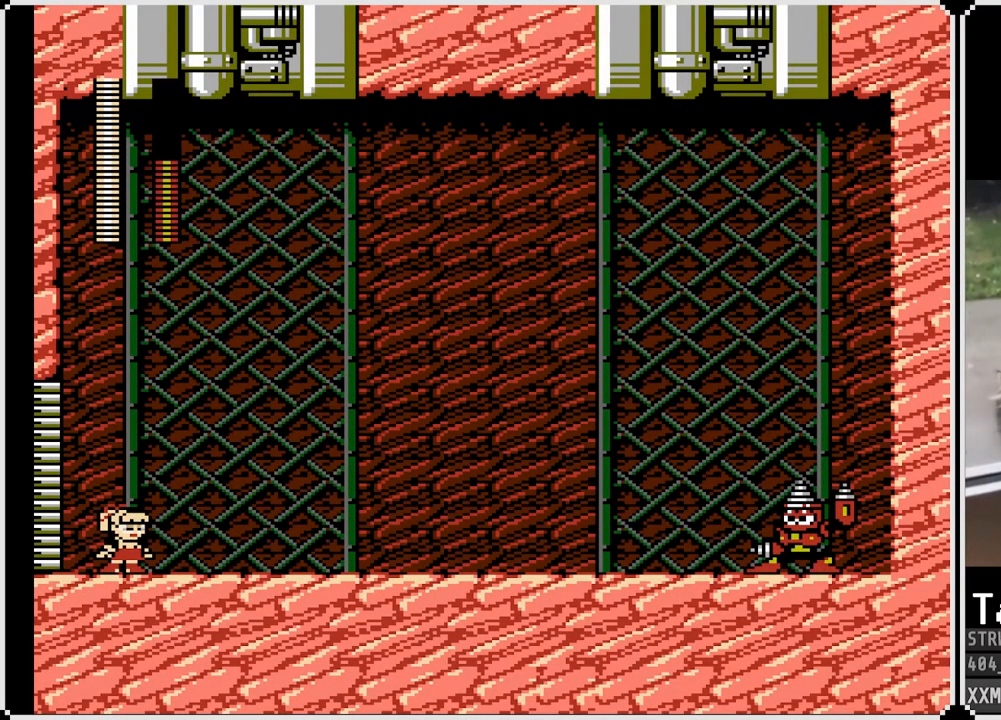
{"buttons": ["SQUARE"], "left_stick": "center", "right_stick": "center", "events": []}
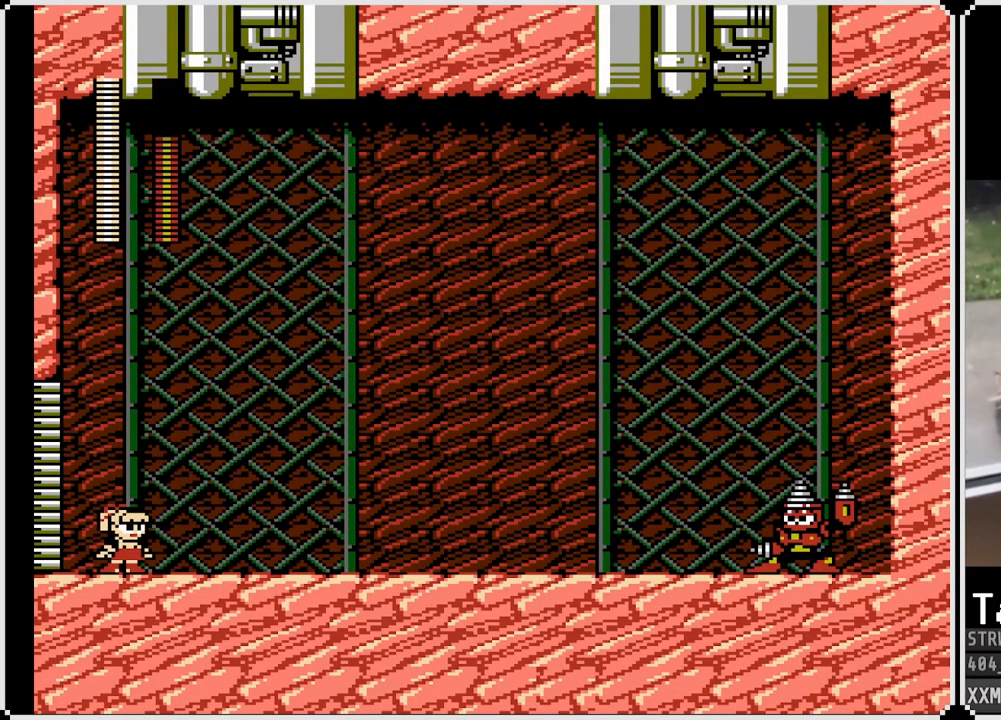
{"buttons": ["SQUARE"], "left_stick": "center", "right_stick": "center", "events": []}
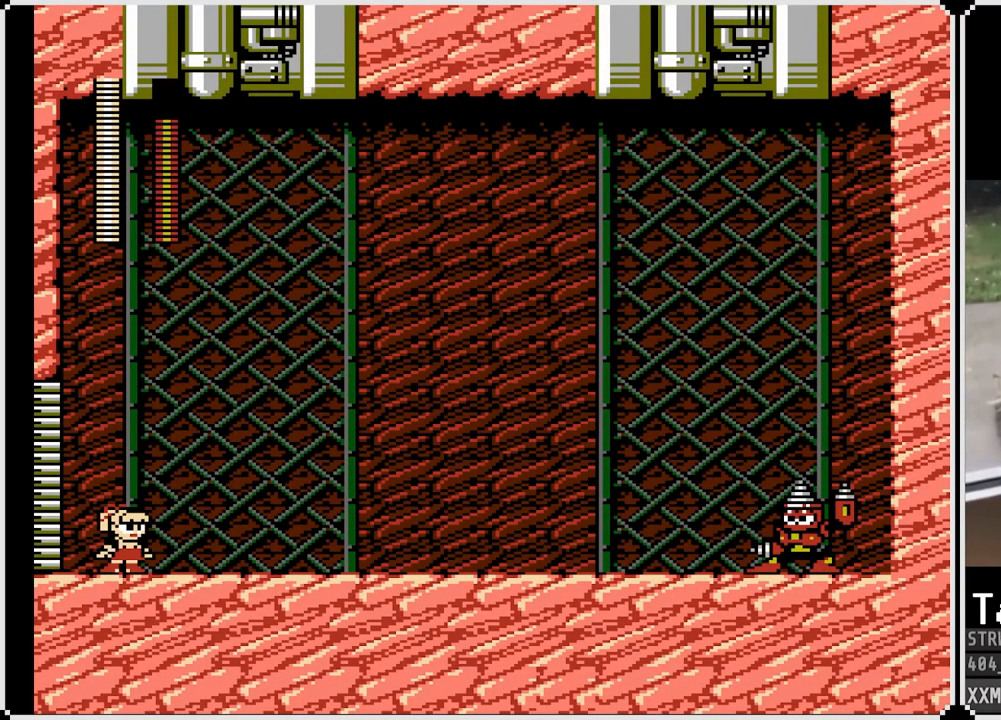
{"buttons": ["DPAD_RIGHT"], "left_stick": "center", "right_stick": "center", "events": [[283, "SQUARE", "up"], [300, "DPAD_RIGHT", "down"]]}
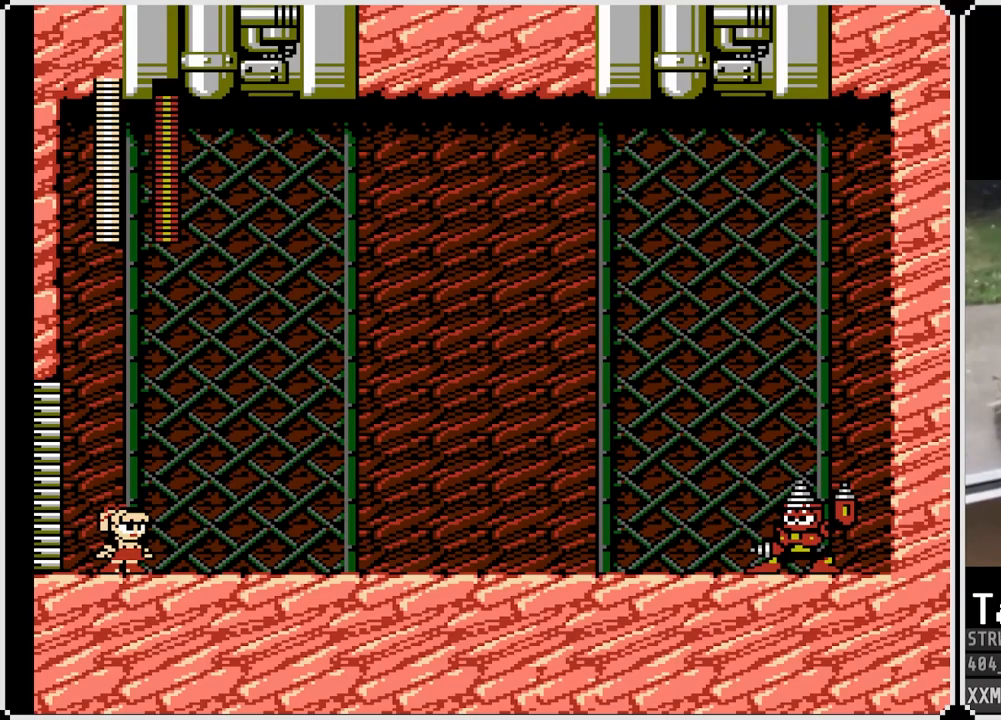
{"buttons": ["DPAD_RIGHT"], "left_stick": "center", "right_stick": "center", "events": [[17, "SQUARE", "down"], [133, "SQUARE", "up"], [200, "SQUARE", "down"], [300, "SQUARE", "up"], [367, "SQUARE", "down"], [450, "SQUARE", "up"]]}
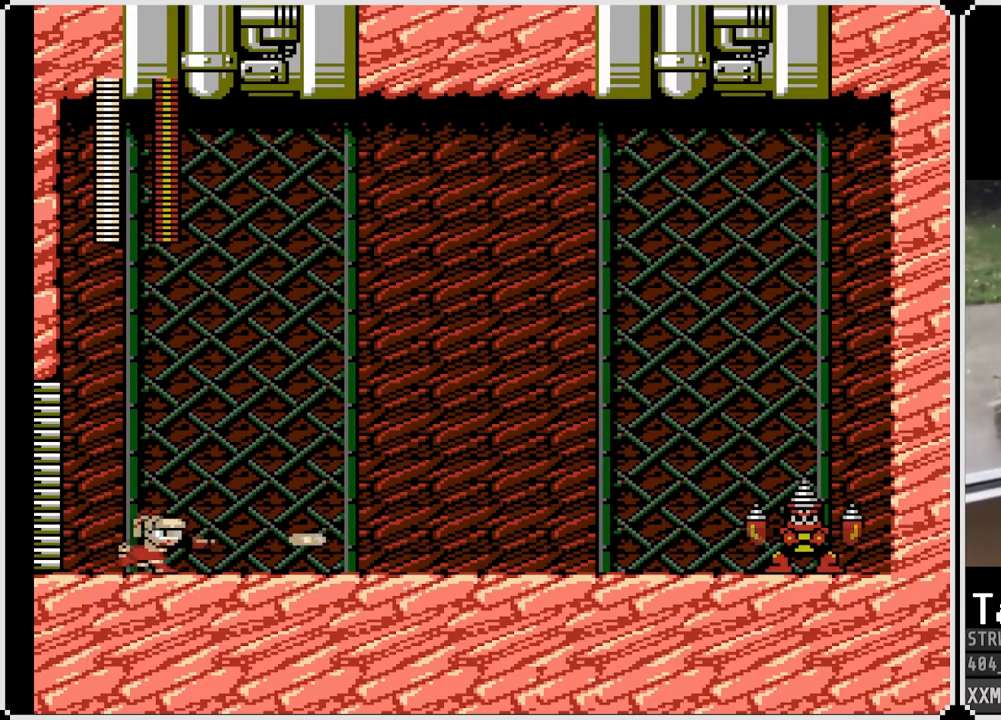
{"buttons": ["DPAD_RIGHT"], "left_stick": "center", "right_stick": "center", "events": [[17, "SQUARE", "down"], [117, "SQUARE", "up"]]}
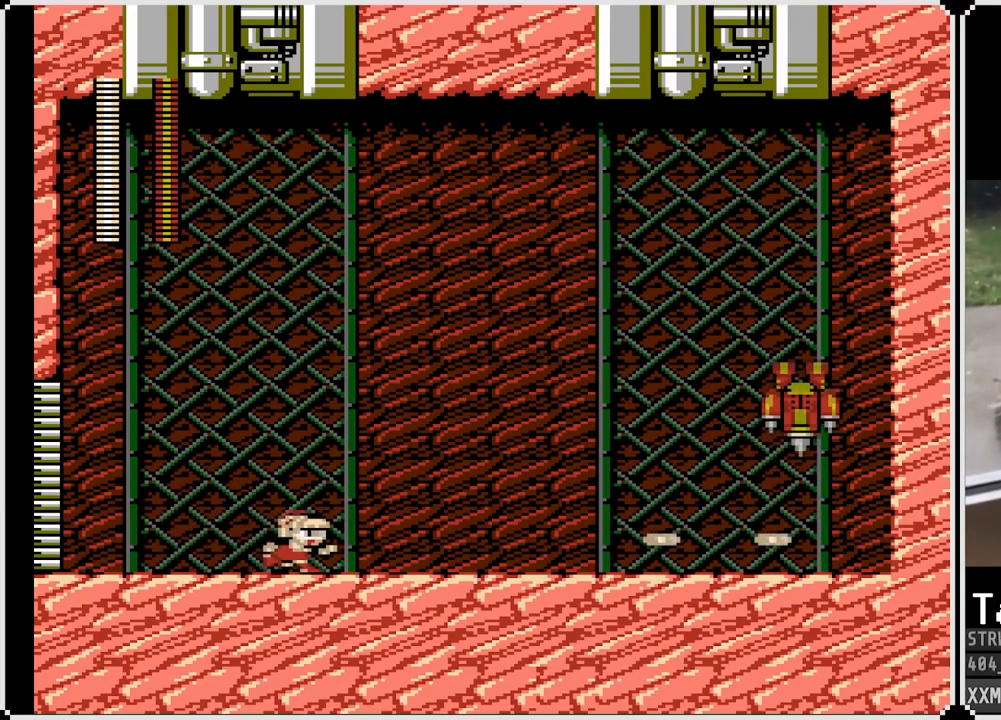
{"buttons": ["SQUARE"], "left_stick": "center", "right_stick": "center", "events": [[67, "SQUARE", "down"], [233, "DPAD_RIGHT", "up"]]}
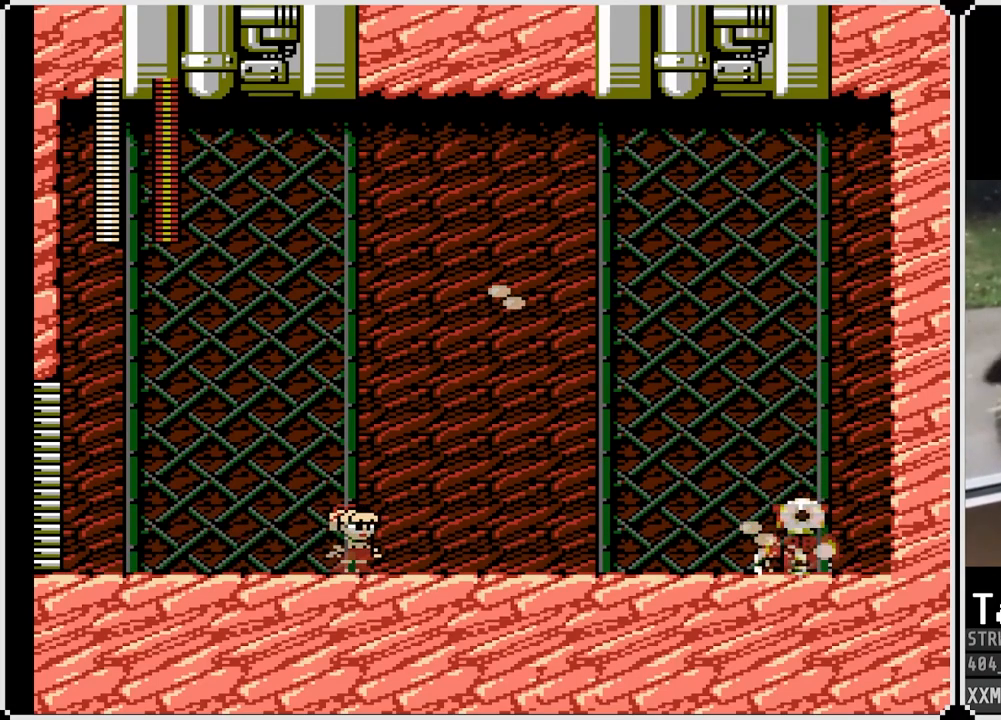
{"buttons": ["SQUARE"], "left_stick": "center", "right_stick": "center", "events": []}
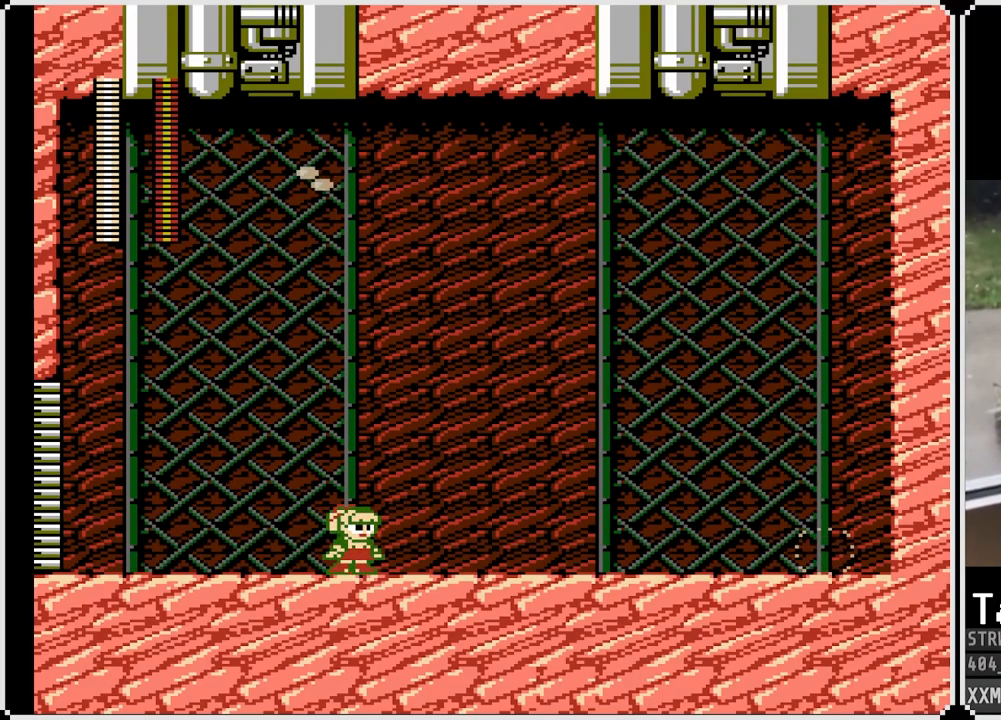
{"buttons": ["SQUARE", "DPAD_DOWN", "DPAD_RIGHT"], "left_stick": "center", "right_stick": "center", "events": [[433, "DPAD_RIGHT", "down"], [450, "DPAD_DOWN", "down"]]}
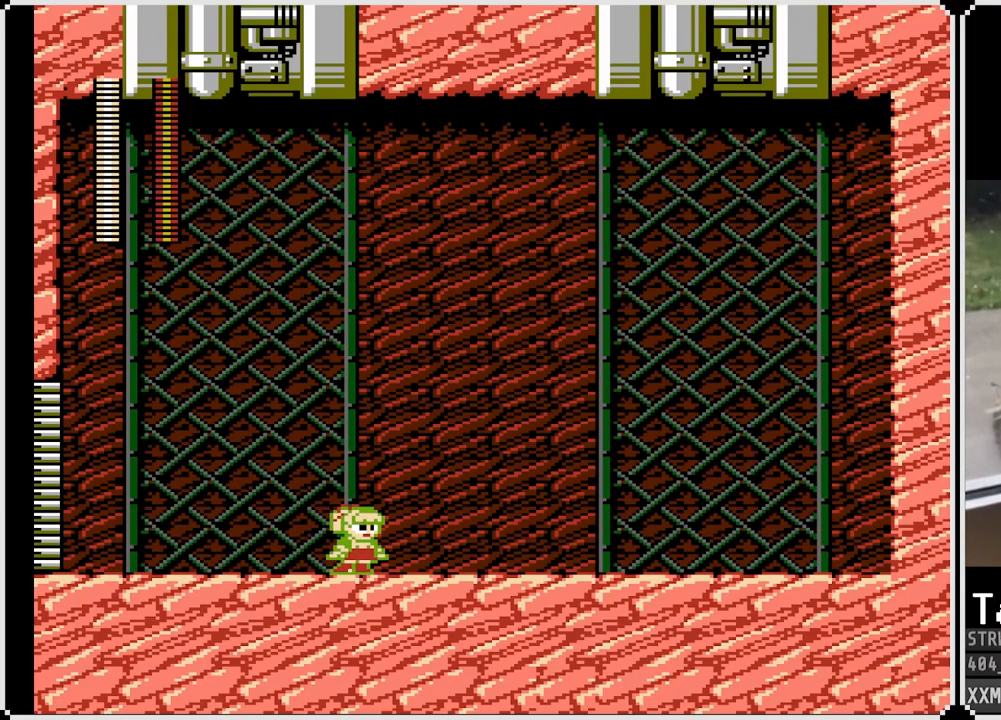
{"buttons": ["SQUARE", "DPAD_DOWN", "DPAD_LEFT"], "left_stick": "center", "right_stick": "center", "events": [[17, "CROSS", "down"], [250, "CROSS", "up"], [450, "DPAD_RIGHT", "up"], [467, "DPAD_LEFT", "down"]]}
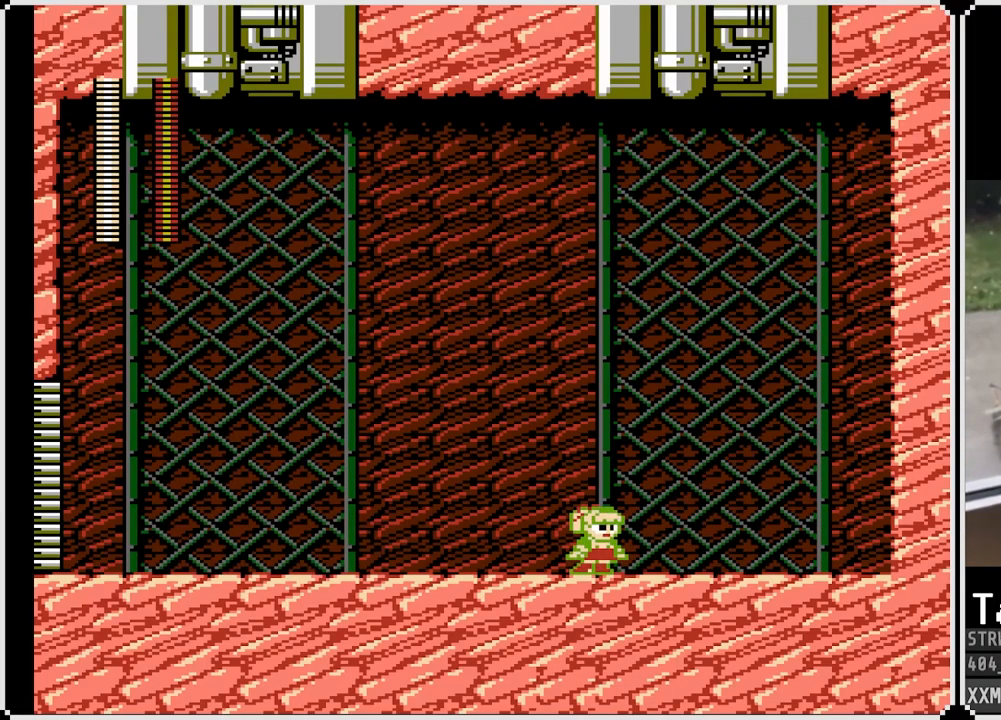
{"buttons": ["CROSS", "SQUARE", "DPAD_DOWN", "DPAD_RIGHT"], "left_stick": "center", "right_stick": "center", "events": [[50, "CROSS", "down"], [267, "CROSS", "up"], [467, "DPAD_LEFT", "up"], [483, "DPAD_RIGHT", "down"], [500, "CROSS", "down"]]}
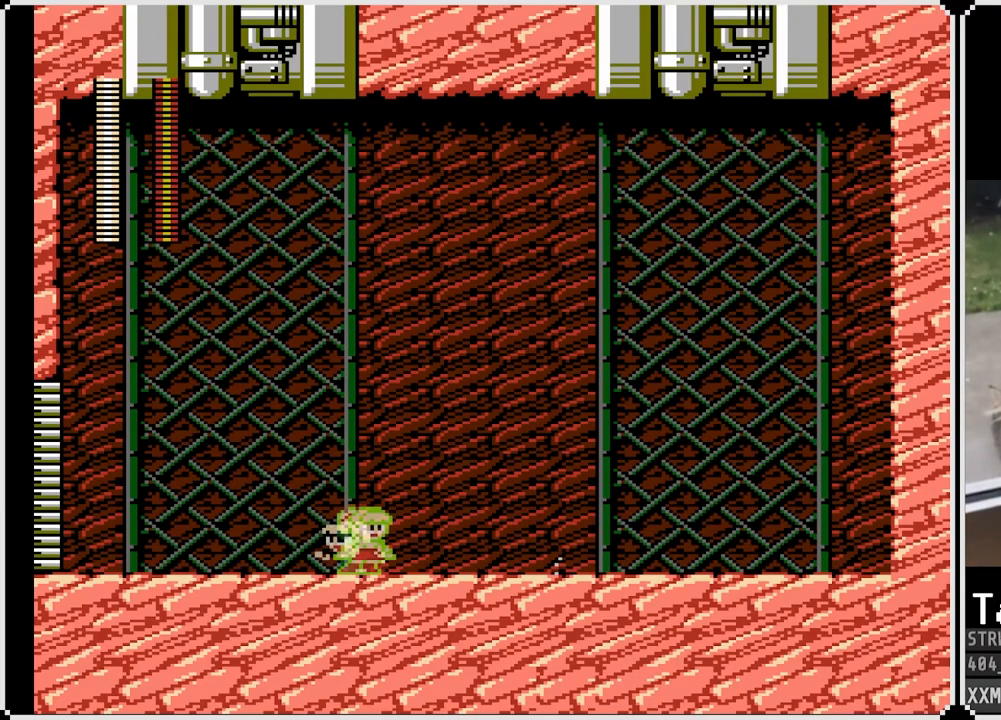
{"buttons": ["CROSS", "SQUARE", "DPAD_DOWN"], "left_stick": "center", "right_stick": "center", "events": [[333, "CROSS", "up"], [467, "DPAD_RIGHT", "up"], [500, "CROSS", "down"]]}
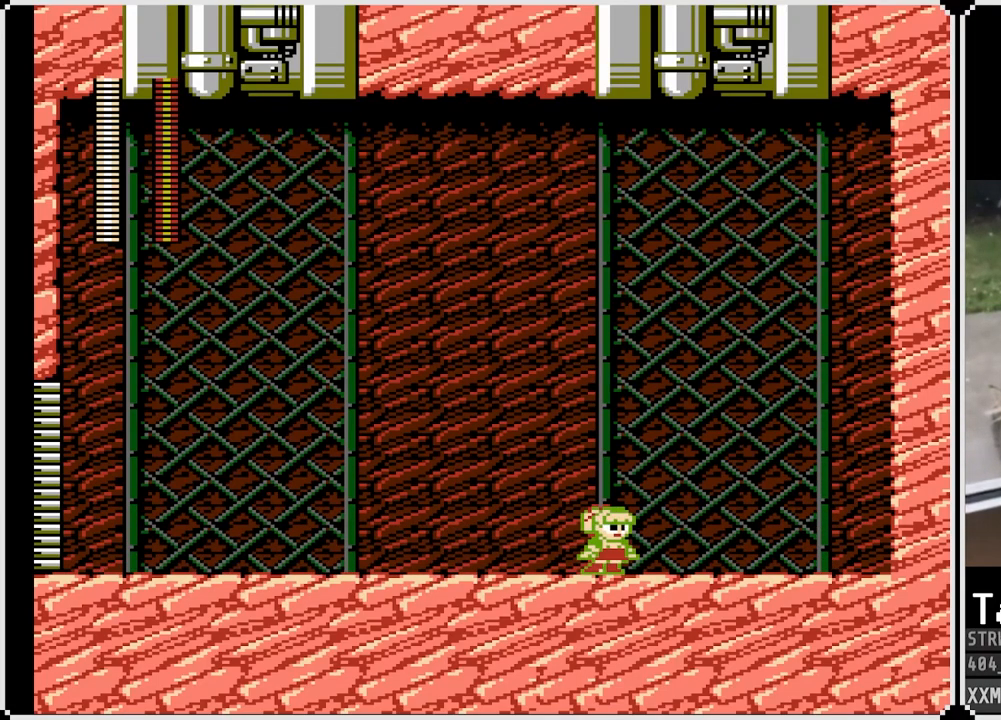
{"buttons": ["CROSS", "SQUARE", "DPAD_DOWN", "DPAD_LEFT"], "left_stick": "center", "right_stick": "center", "events": [[267, "CROSS", "up"], [267, "DPAD_LEFT", "down"], [433, "CROSS", "down"]]}
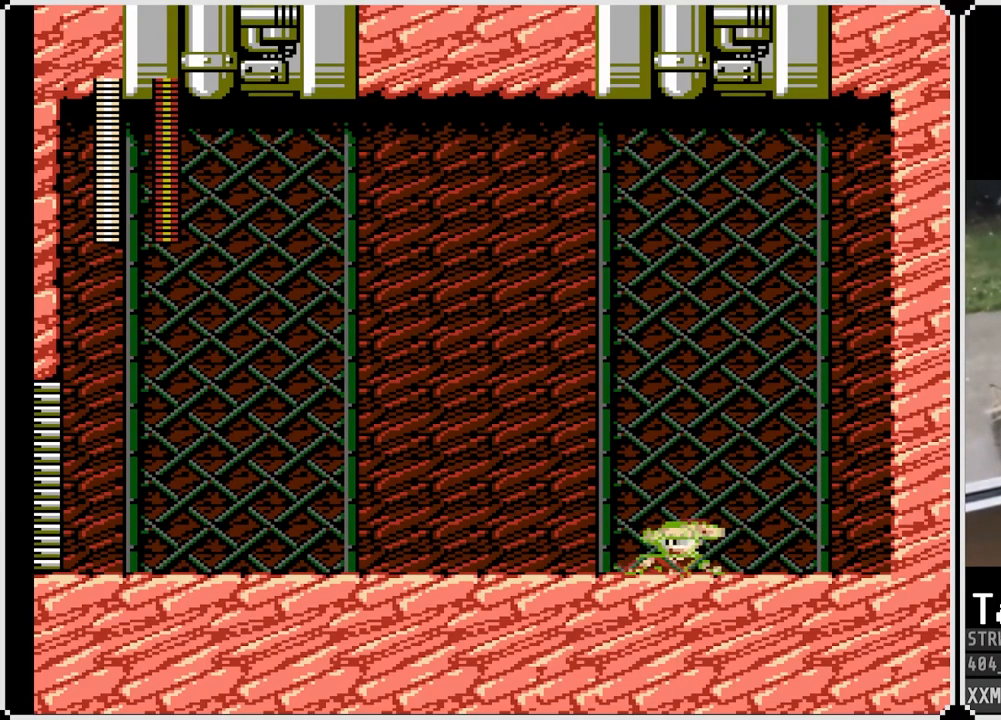
{"buttons": ["CROSS", "SQUARE", "DPAD_DOWN", "DPAD_LEFT"], "left_stick": "center", "right_stick": "center", "events": [[217, "CROSS", "up"], [400, "CROSS", "down"]]}
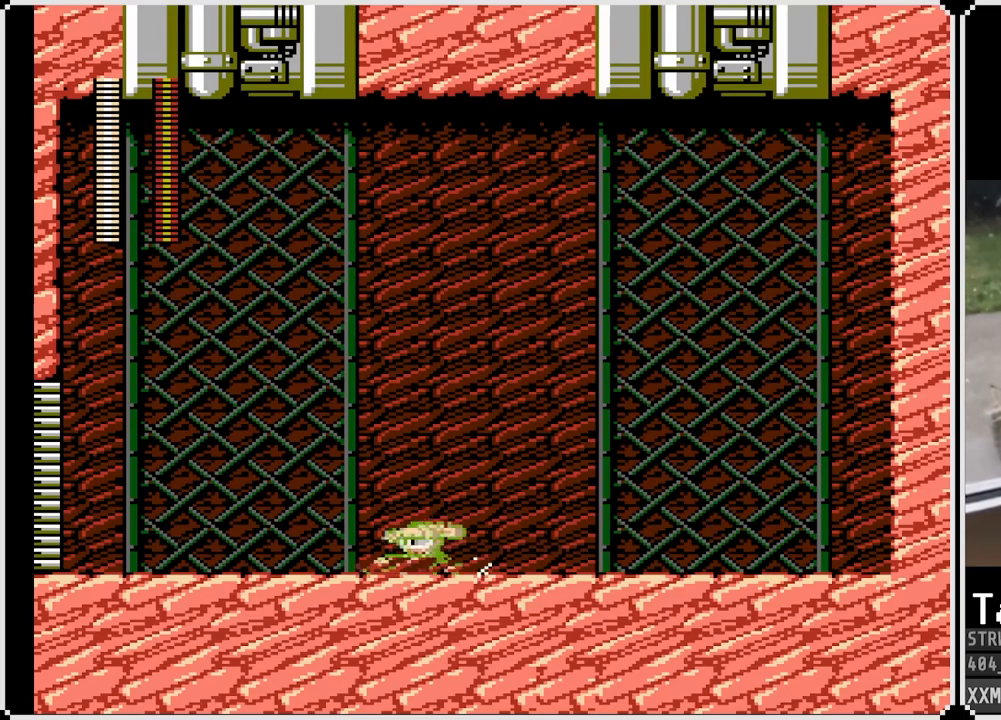
{"buttons": ["CROSS", "SQUARE", "DPAD_DOWN", "DPAD_RIGHT"], "left_stick": "center", "right_stick": "center", "events": [[200, "CROSS", "up"], [233, "DPAD_LEFT", "up"], [233, "DPAD_RIGHT", "down"], [350, "CROSS", "down"]]}
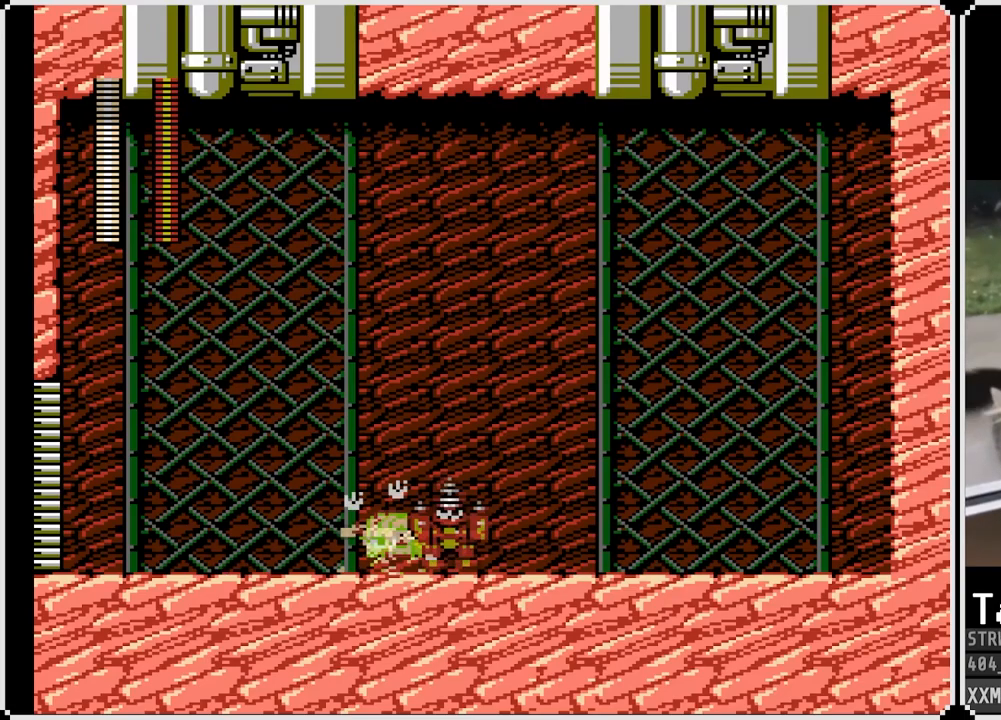
{"buttons": ["SQUARE", "DPAD_LEFT"], "left_stick": "center", "right_stick": "center", "events": [[117, "CROSS", "up"], [350, "DPAD_RIGHT", "up"], [367, "DPAD_DOWN", "up"], [367, "DPAD_LEFT", "down"]]}
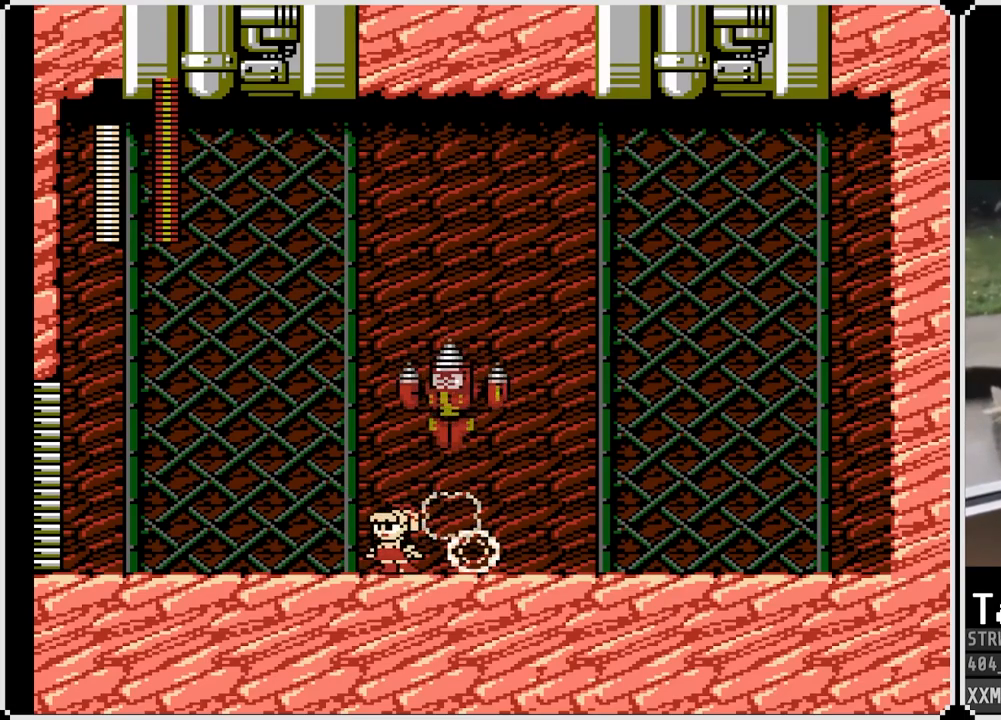
{"buttons": ["SQUARE", "DPAD_LEFT"], "left_stick": "center", "right_stick": "center", "events": [[350, "DPAD_RIGHT", "down"], [367, "DPAD_LEFT", "up"], [417, "SQUARE", "up"], [483, "DPAD_LEFT", "down"], [483, "DPAD_RIGHT", "up"], [483, "SQUARE", "down"]]}
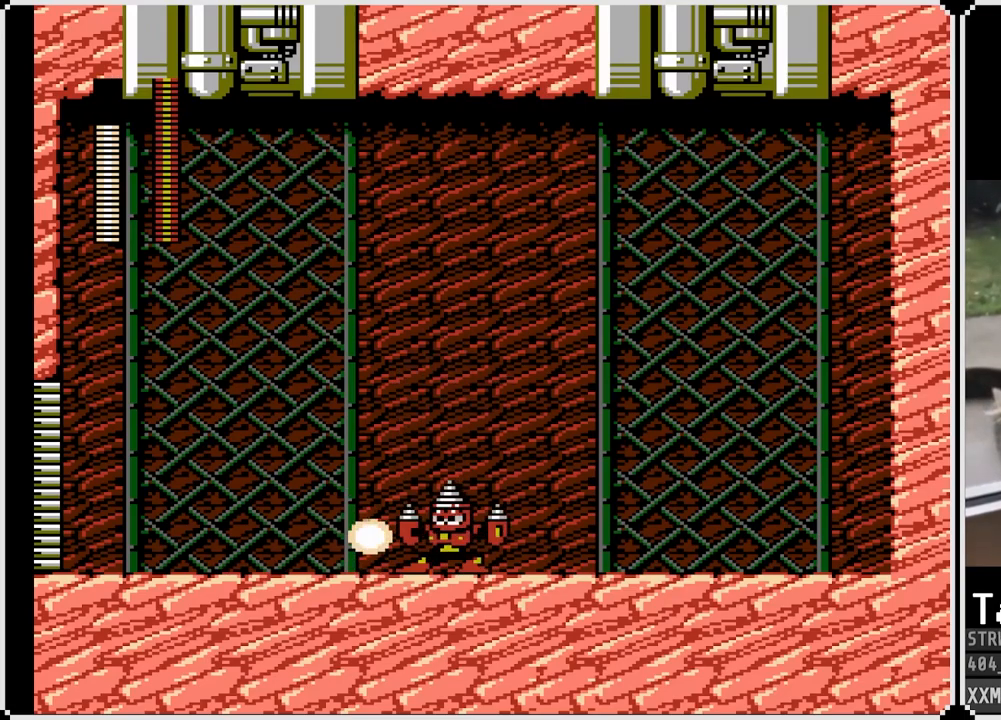
{"buttons": ["CROSS", "SQUARE", "DPAD_LEFT"], "left_stick": "center", "right_stick": "center", "events": [[200, "CROSS", "down"]]}
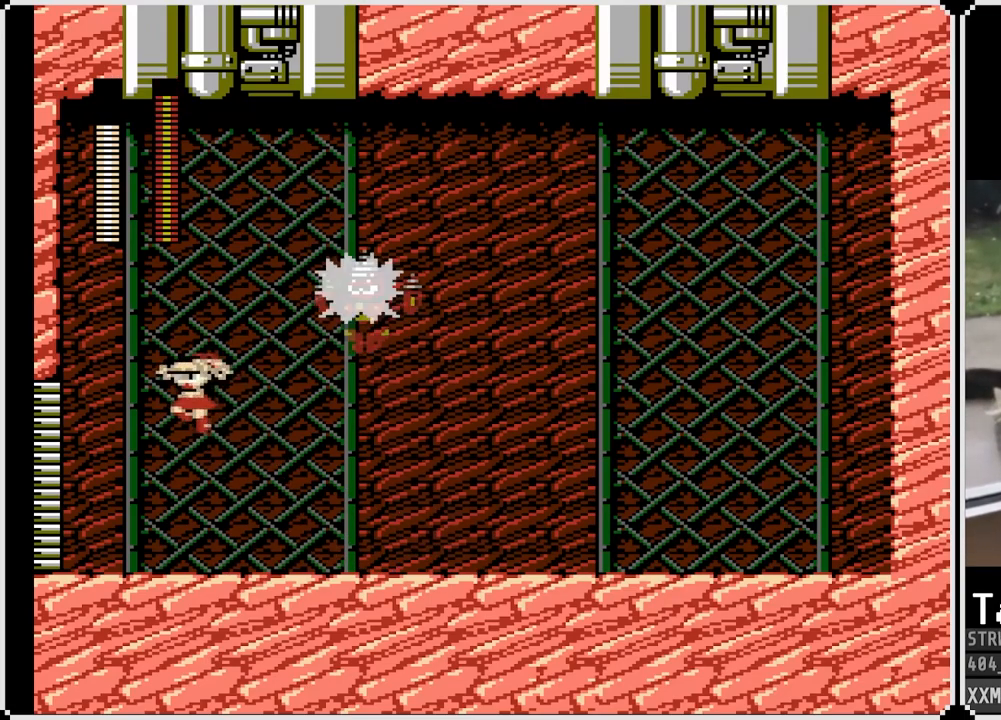
{"buttons": ["CROSS", "SQUARE", "DPAD_DOWN", "DPAD_RIGHT"], "left_stick": "center", "right_stick": "center", "events": [[33, "CROSS", "up"], [150, "DPAD_DOWN", "down"], [150, "DPAD_RIGHT", "down"], [167, "DPAD_LEFT", "up"], [183, "DPAD_DOWN", "up"], [283, "DPAD_DOWN", "down"], [400, "CROSS", "down"]]}
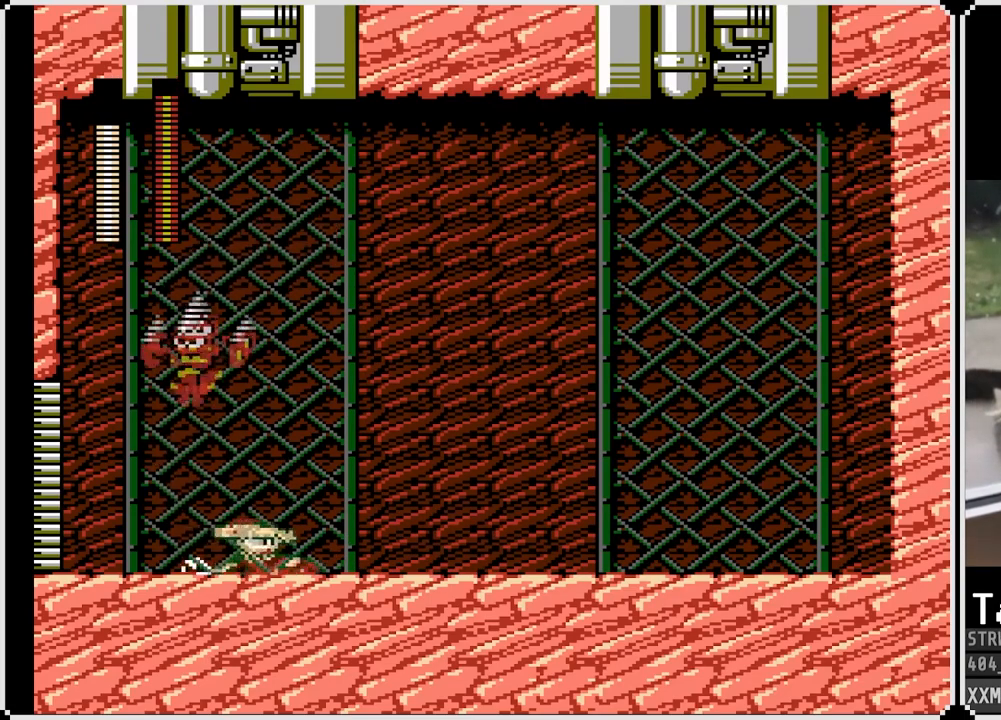
{"buttons": ["SQUARE", "DPAD_RIGHT"], "left_stick": "center", "right_stick": "center", "events": [[183, "CROSS", "up"], [317, "DPAD_DOWN", "up"], [317, "DPAD_LEFT", "down"], [333, "DPAD_RIGHT", "up"], [433, "SQUARE", "up"], [500, "DPAD_LEFT", "up"], [500, "DPAD_RIGHT", "down"], [500, "SQUARE", "down"]]}
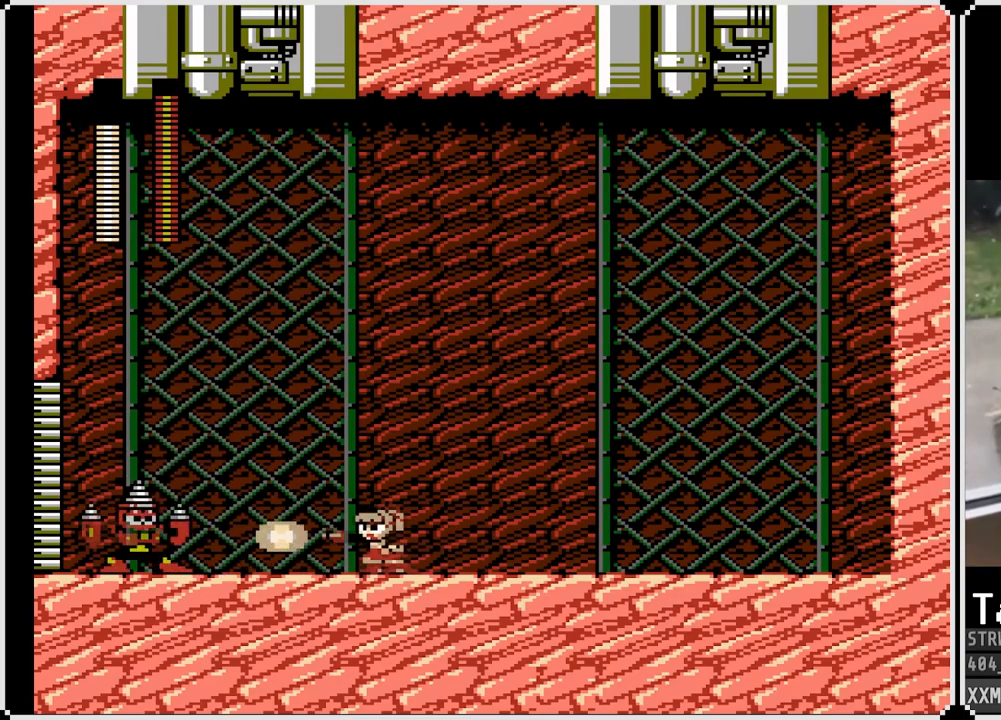
{"buttons": ["SQUARE", "DPAD_RIGHT"], "left_stick": "center", "right_stick": "center", "events": []}
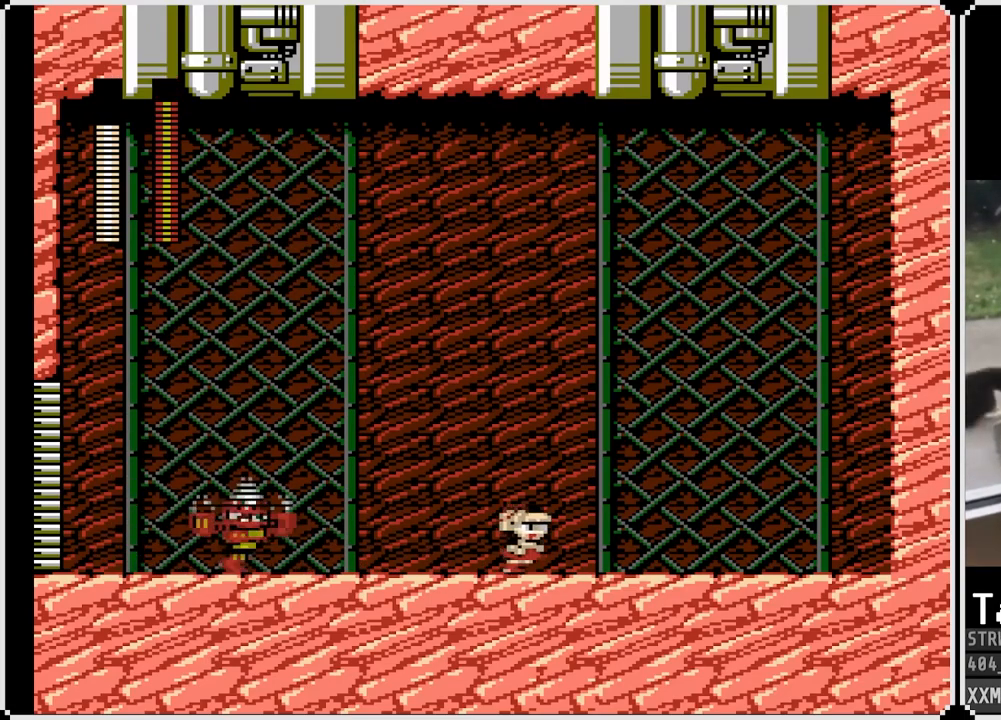
{"buttons": ["SQUARE", "DPAD_RIGHT"], "left_stick": "center", "right_stick": "center", "events": []}
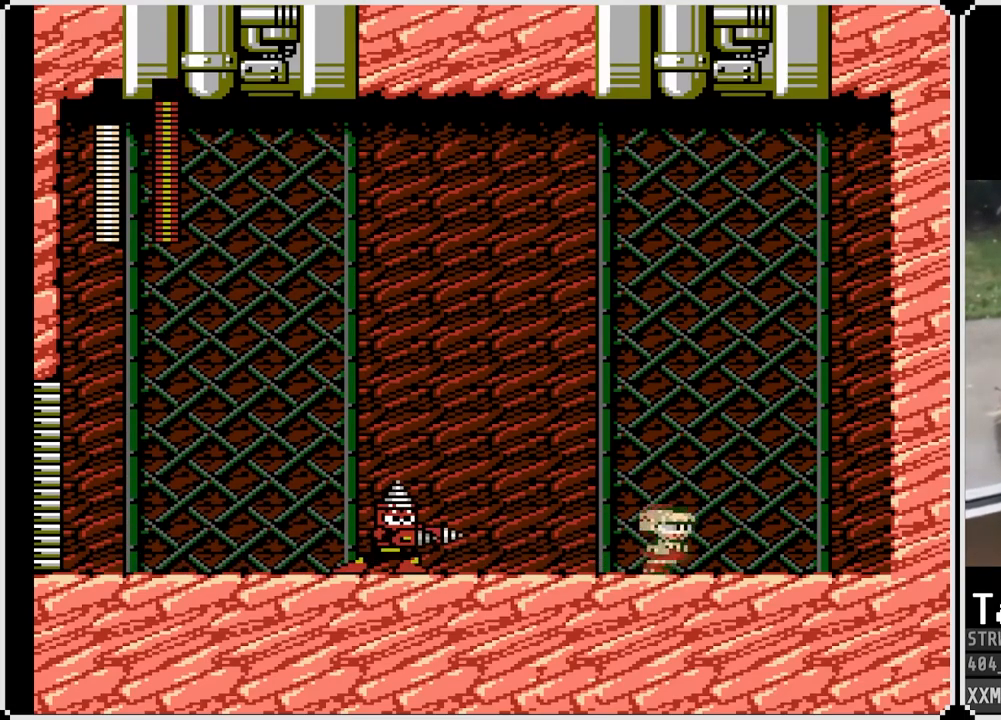
{"buttons": ["SQUARE", "DPAD_RIGHT"], "left_stick": "center", "right_stick": "center", "events": [[117, "CROSS", "down"], [300, "DPAD_LEFT", "down"], [317, "CROSS", "up"], [317, "DPAD_RIGHT", "up"], [417, "DPAD_RIGHT", "down"], [433, "DPAD_LEFT", "up"]]}
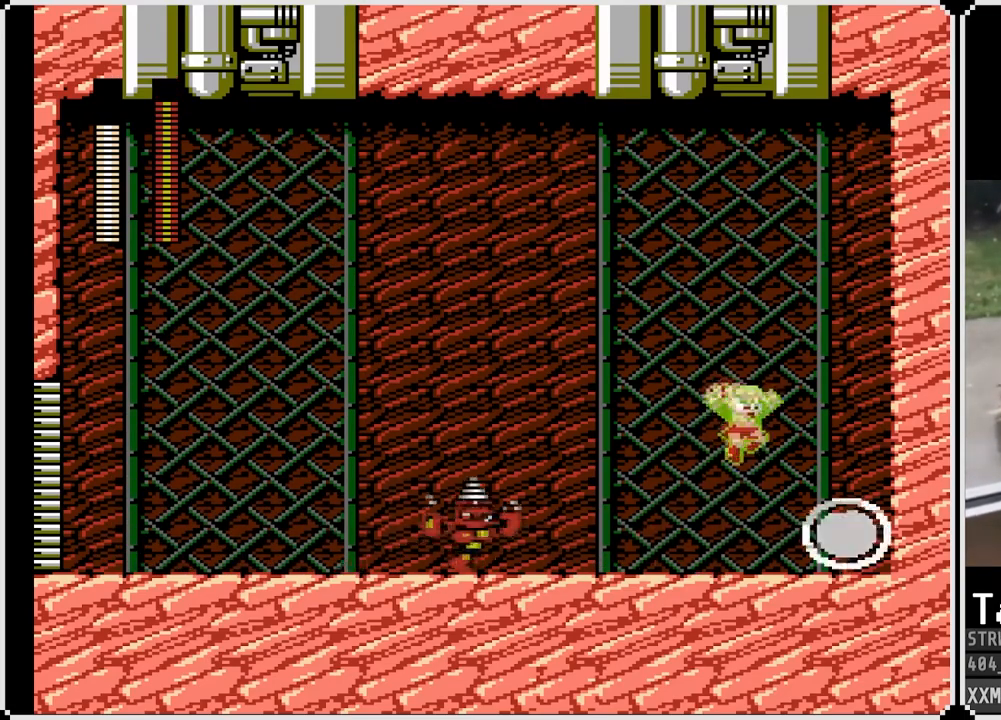
{"buttons": ["SQUARE", "DPAD_LEFT"], "left_stick": "center", "right_stick": "center", "events": [[133, "DPAD_LEFT", "down"], [133, "DPAD_RIGHT", "up"], [250, "SQUARE", "up"], [333, "SQUARE", "down"]]}
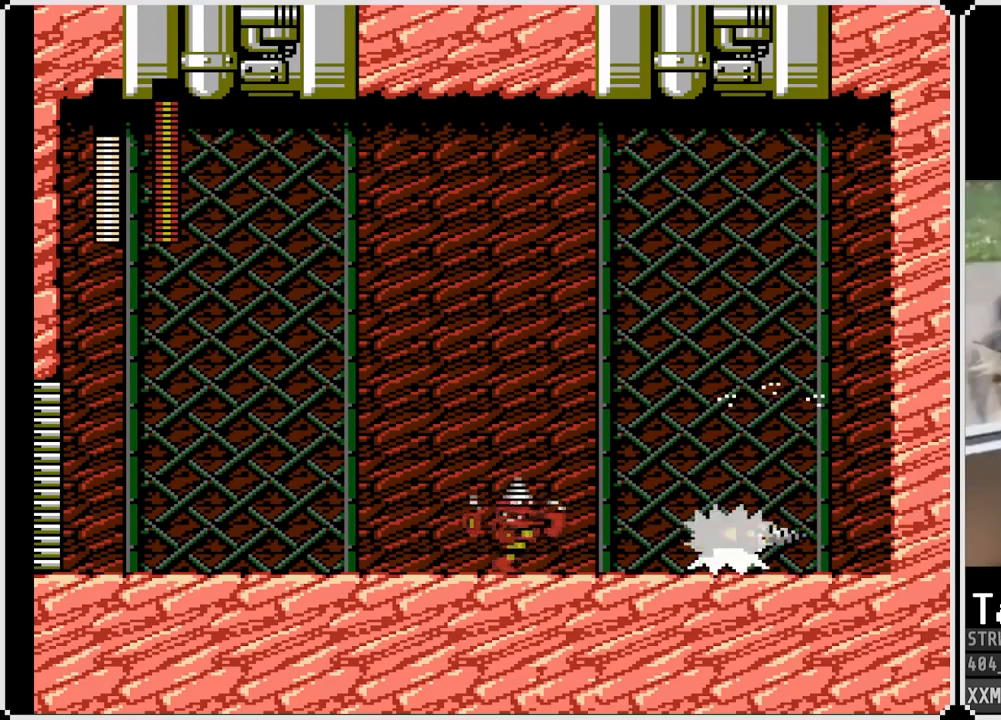
{"buttons": ["CROSS", "SQUARE", "DPAD_LEFT"], "left_stick": "center", "right_stick": "center", "events": [[183, "SQUARE", "up"], [283, "SQUARE", "down"], [383, "CROSS", "down"]]}
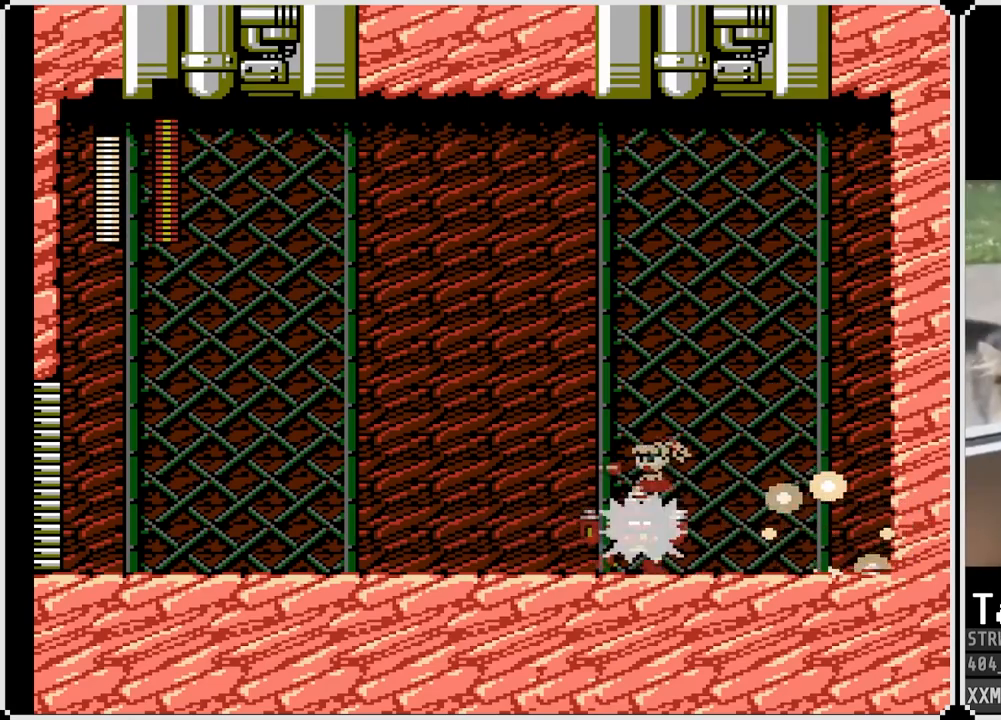
{"buttons": ["SQUARE", "DPAD_LEFT"], "left_stick": "center", "right_stick": "center", "events": [[283, "CROSS", "up"]]}